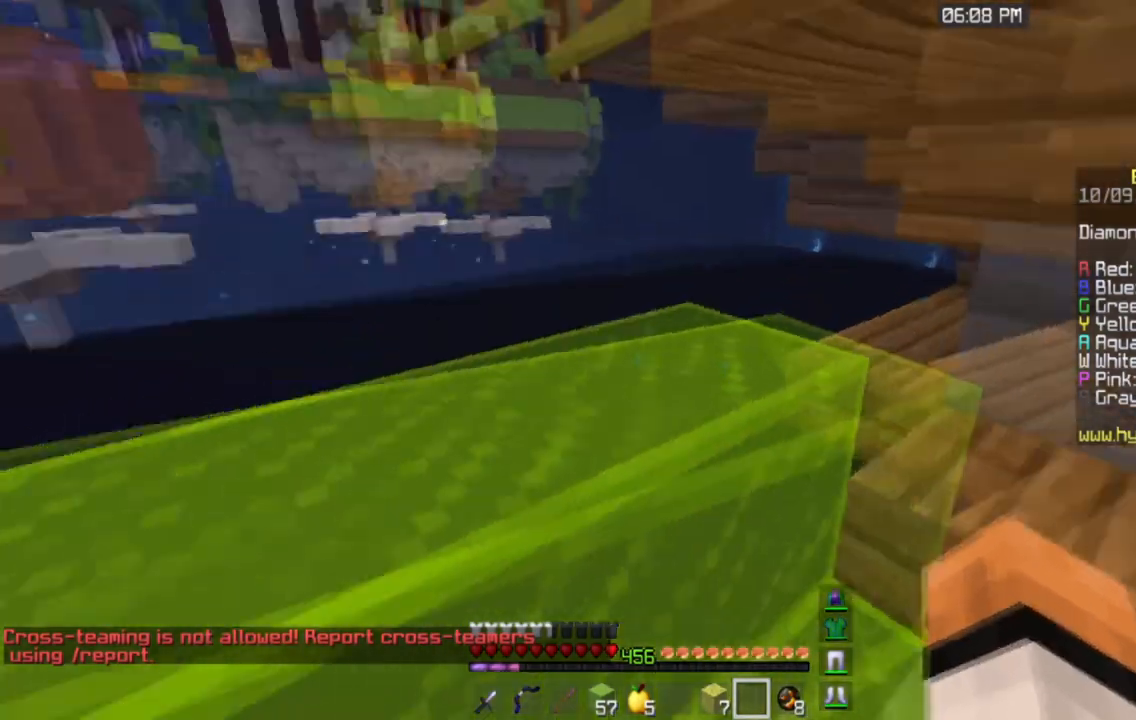
Gameplay with keyboard and mouse; each line is a JSON object with the keys and mouse buttons held at the frame after it. "events" lists presses ("down") and releases ("up") of "a", "d", "s", "space", "w", "mouse_left" and "mouse_right" between this image and that frame as [ms after this image, input, new state], when the widget could be followed in between. "mouse_left", "mouse_right" = the "left", "right" buttons of the "mouse" list. No other keys are recorded. Fast repeated clicks can show as one long hold. Mouse movement is not recorded.
{"keys": [], "mouse": [], "events": []}
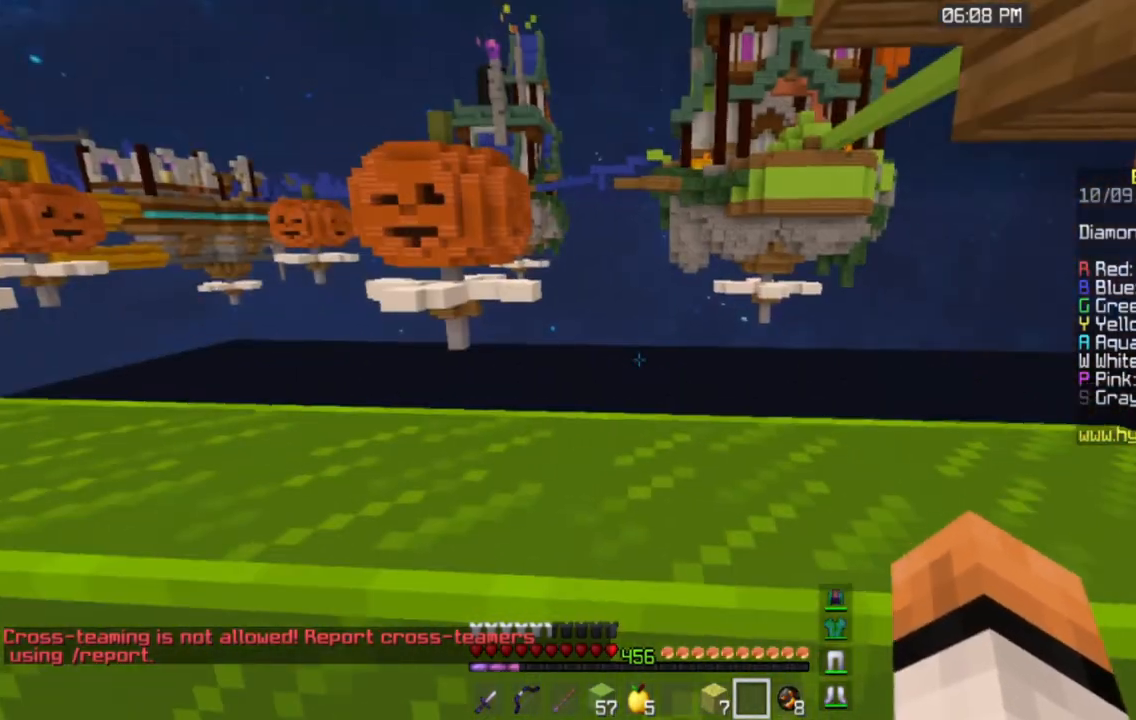
{"keys": [], "mouse": [], "events": []}
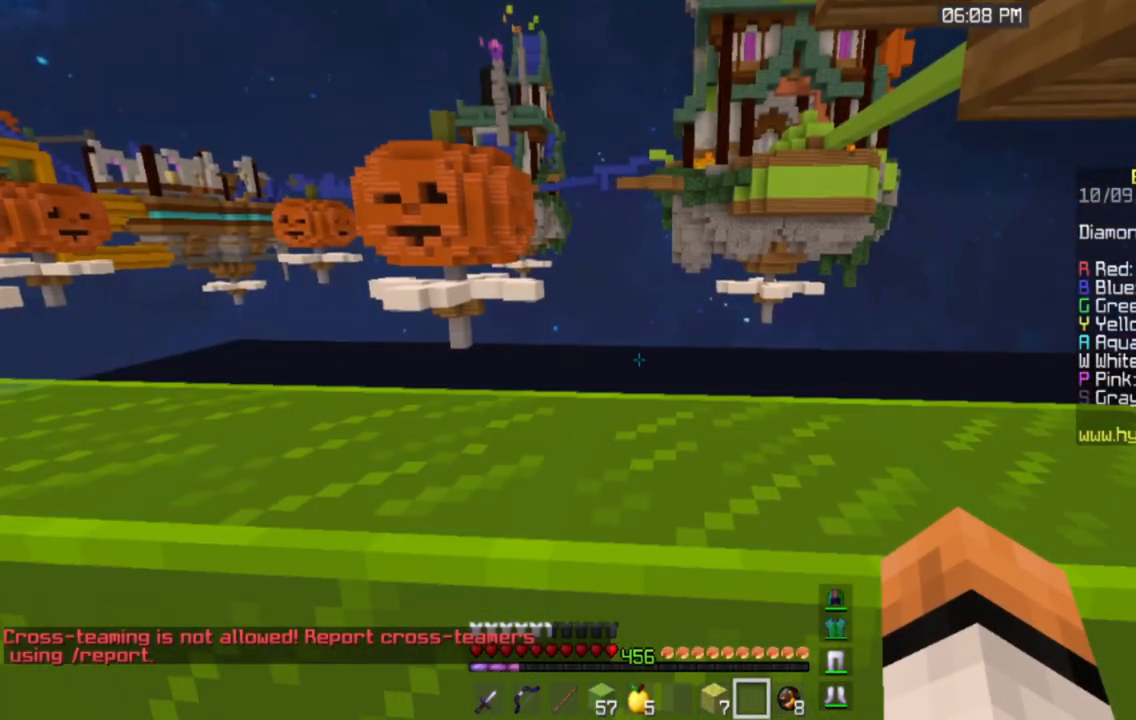
{"keys": ["a", "w"], "mouse": [], "events": [[33, "a", "down"], [217, "a", "up"], [434, "a", "down"], [467, "w", "down"]]}
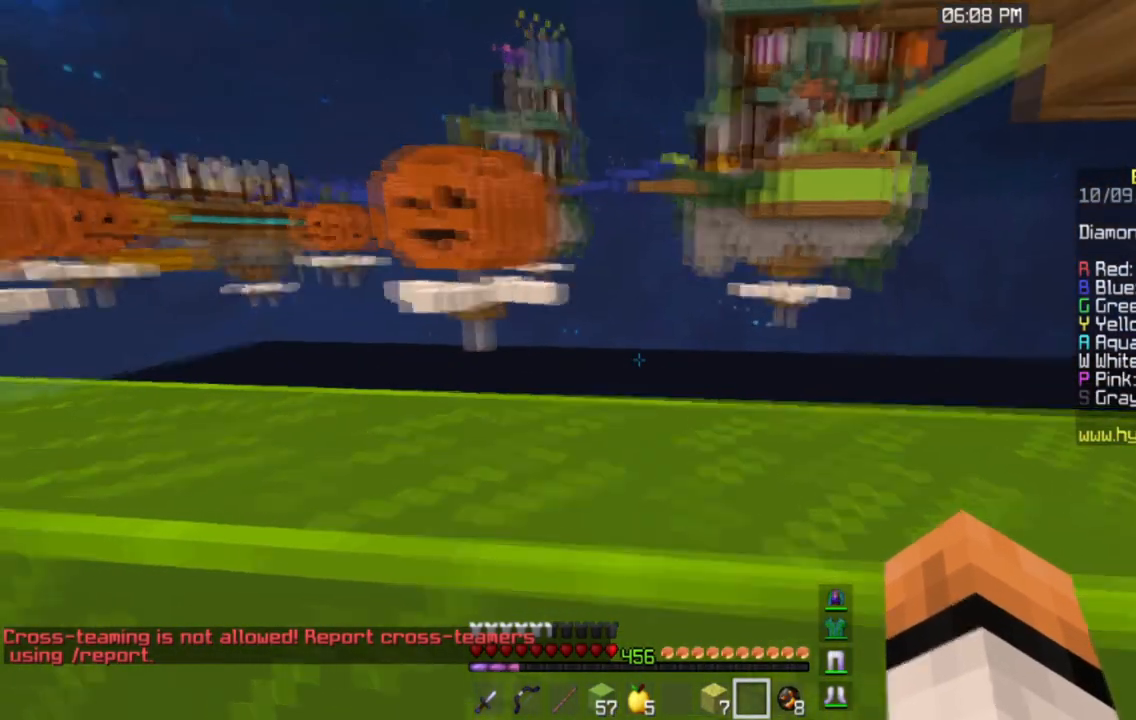
{"keys": ["a", "w"], "mouse": [], "events": []}
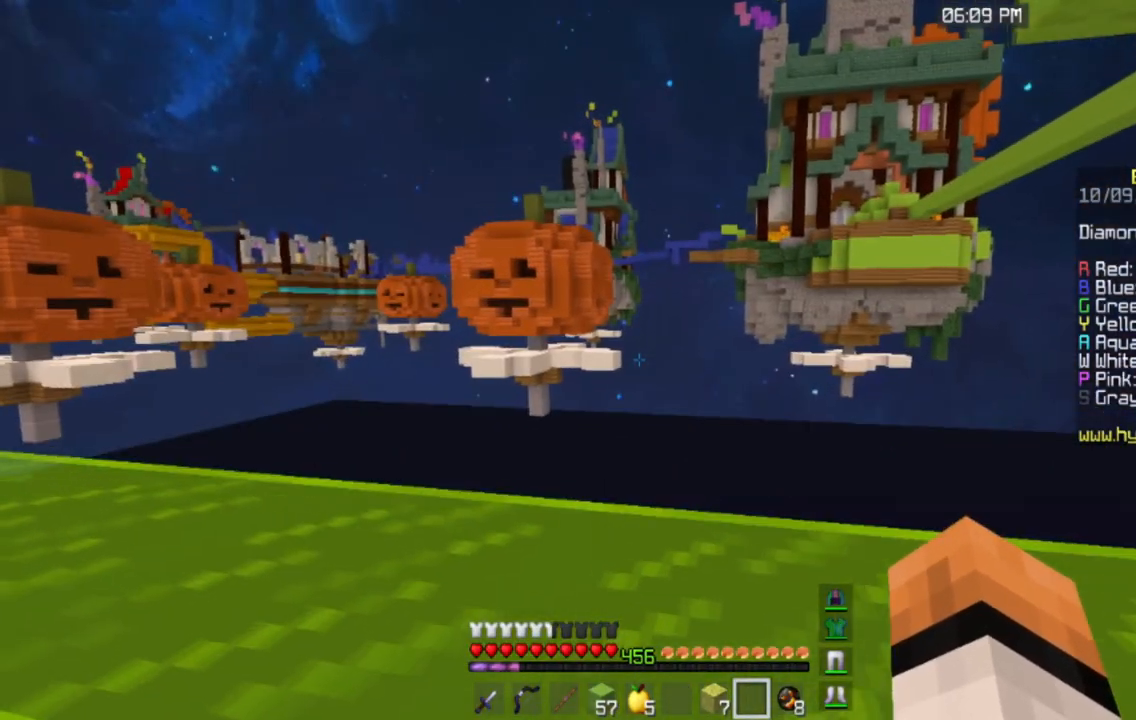
{"keys": ["a"], "mouse": [], "events": [[200, "w", "up"]]}
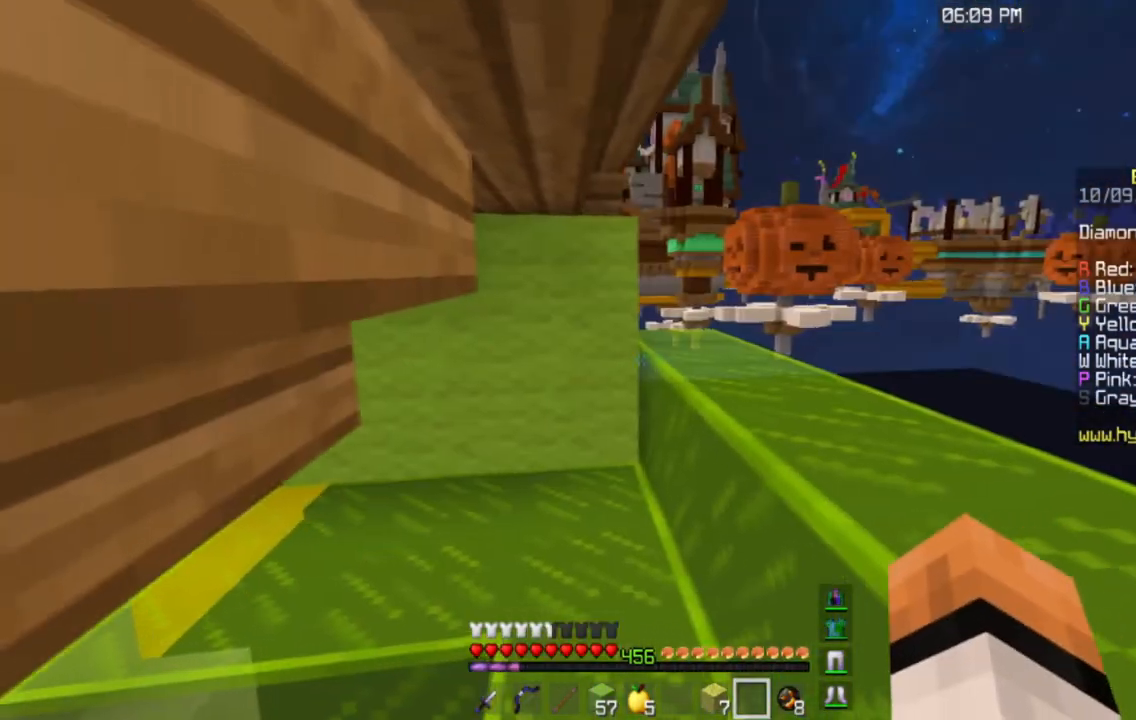
{"keys": ["a", "w"], "mouse": [], "events": [[33, "w", "down"], [233, "a", "up"], [500, "a", "down"]]}
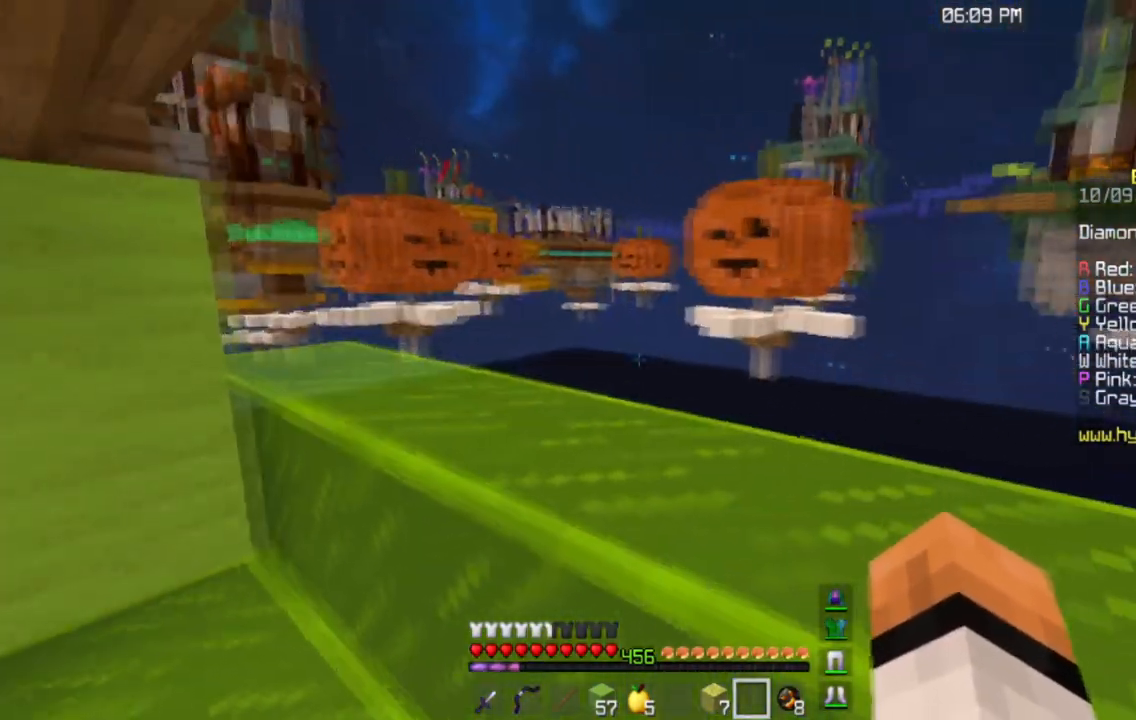
{"keys": ["w"], "mouse": [], "events": [[467, "a", "up"]]}
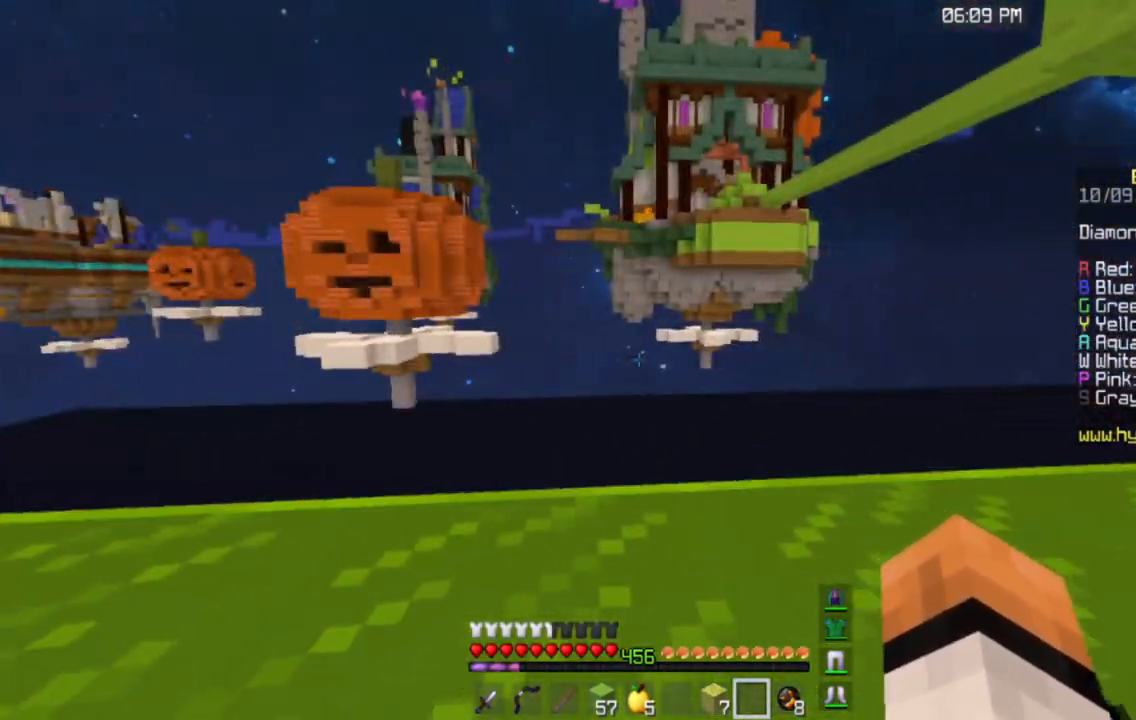
{"keys": [], "mouse": [], "events": [[116, "d", "down"], [300, "w", "up"], [417, "d", "up"]]}
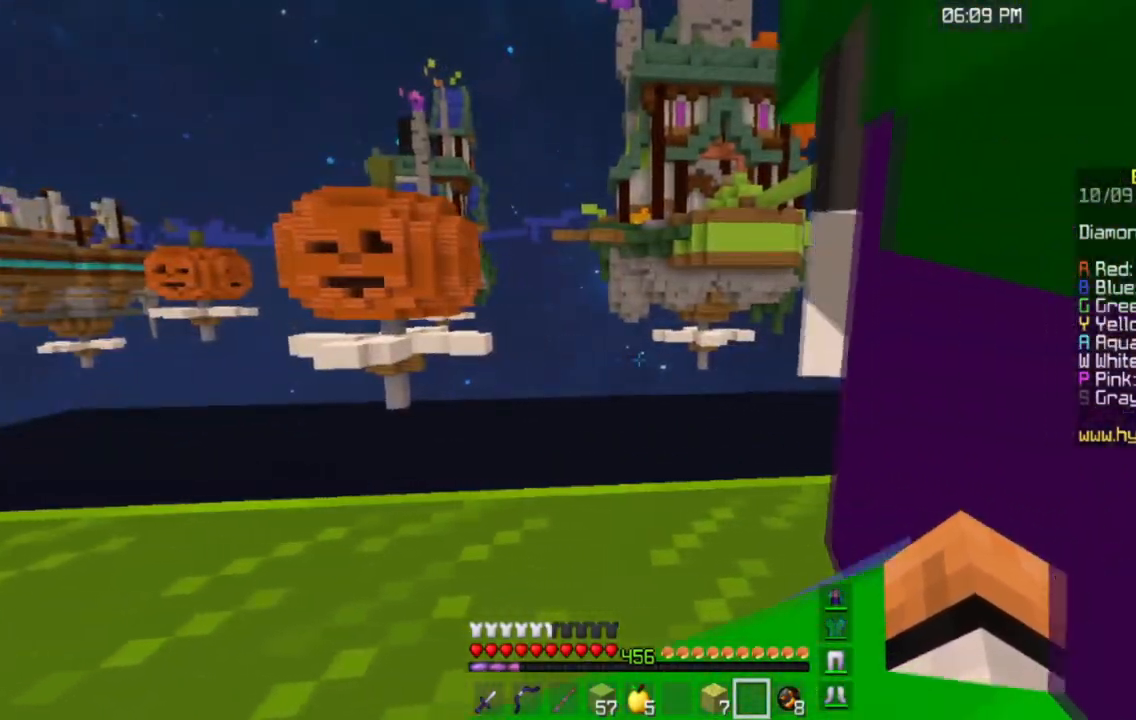
{"keys": [], "mouse": []}
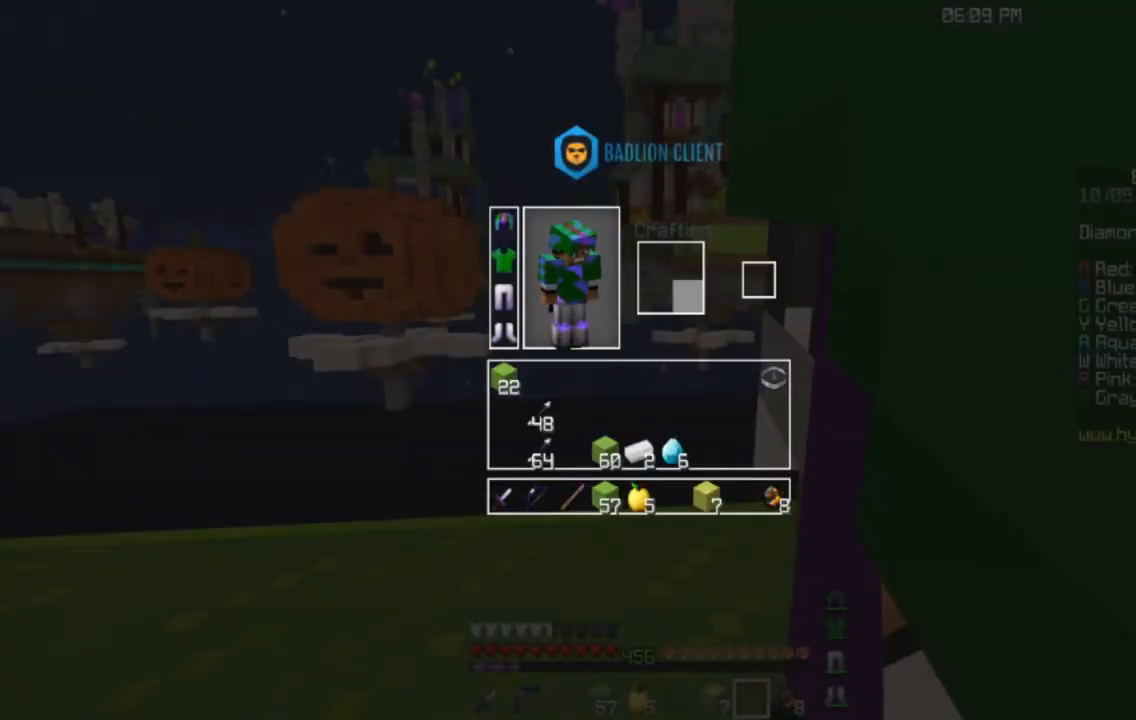
{"keys": [], "mouse": [], "events": []}
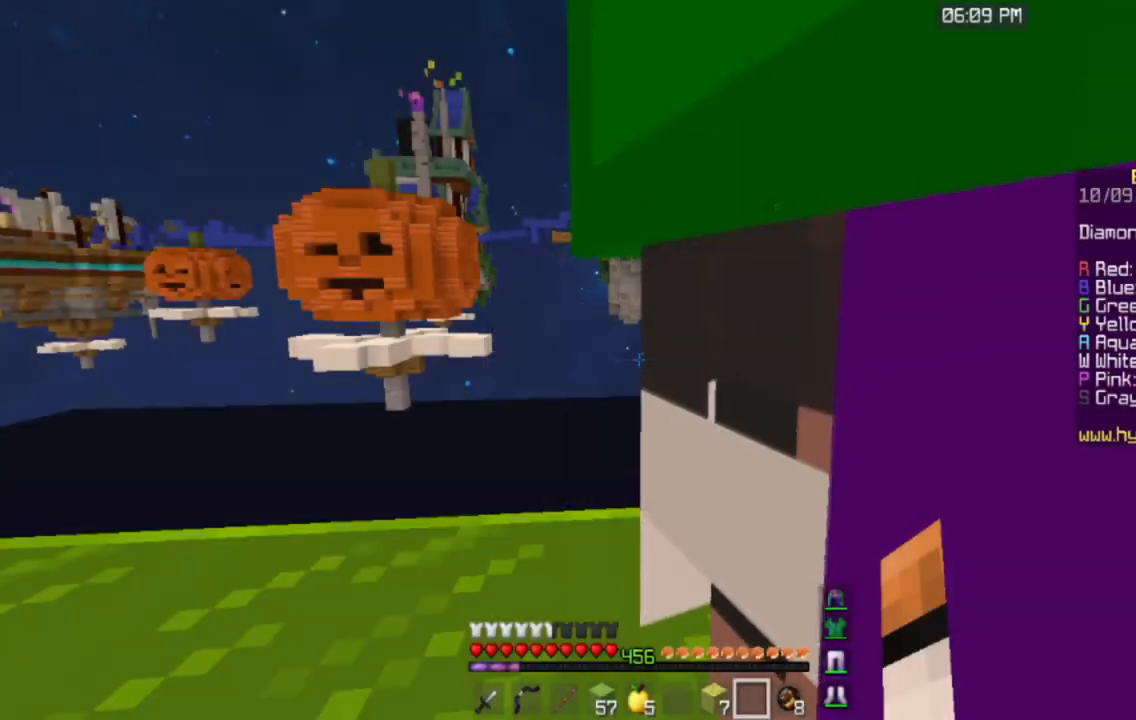
{"keys": [], "mouse": [], "events": [[17, "a", "down"], [400, "a", "up"]]}
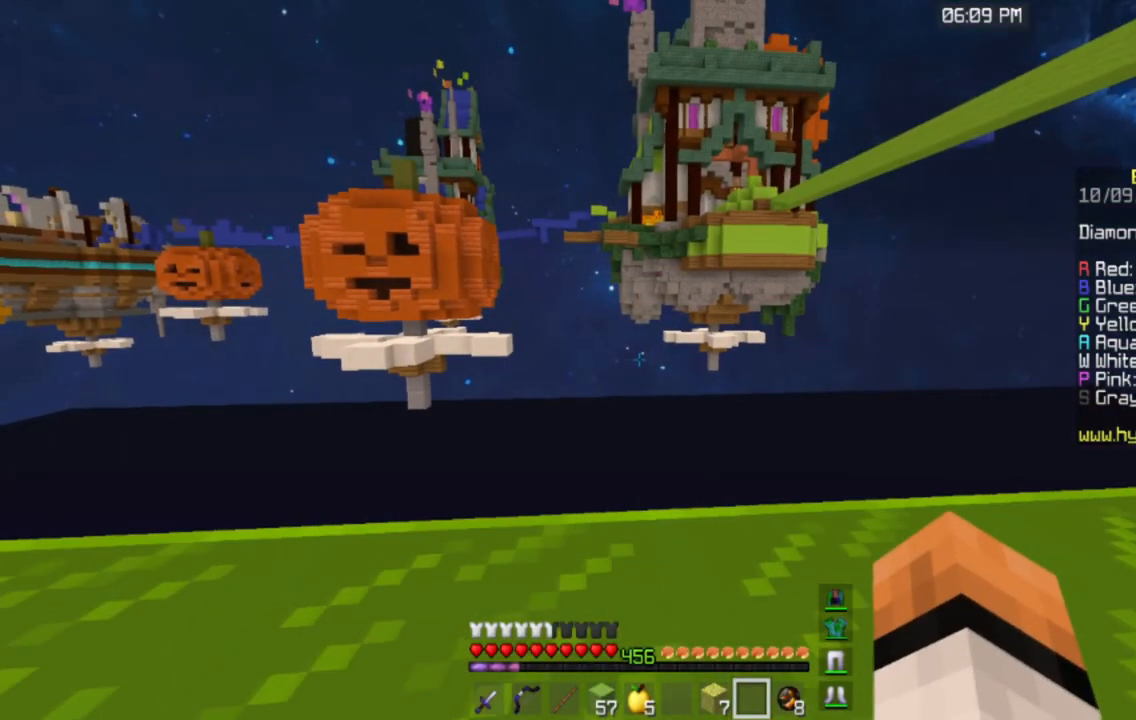
{"keys": [], "mouse": [], "events": [[283, "d", "down"], [467, "d", "up"]]}
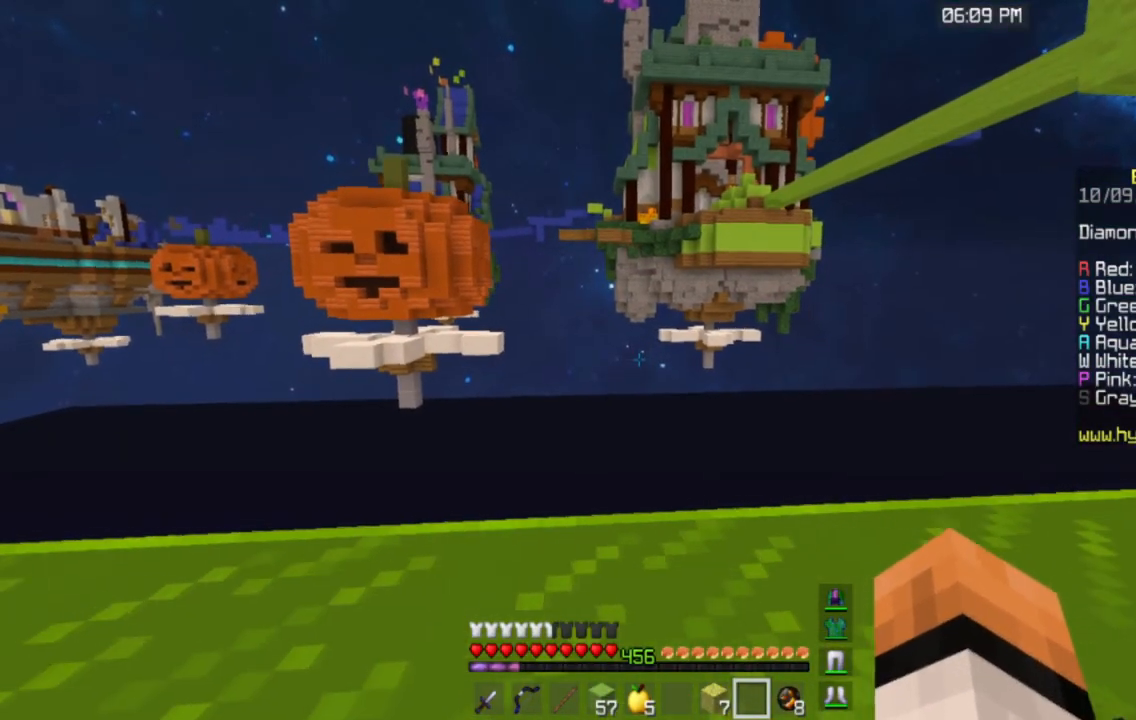
{"keys": [], "mouse": [], "events": []}
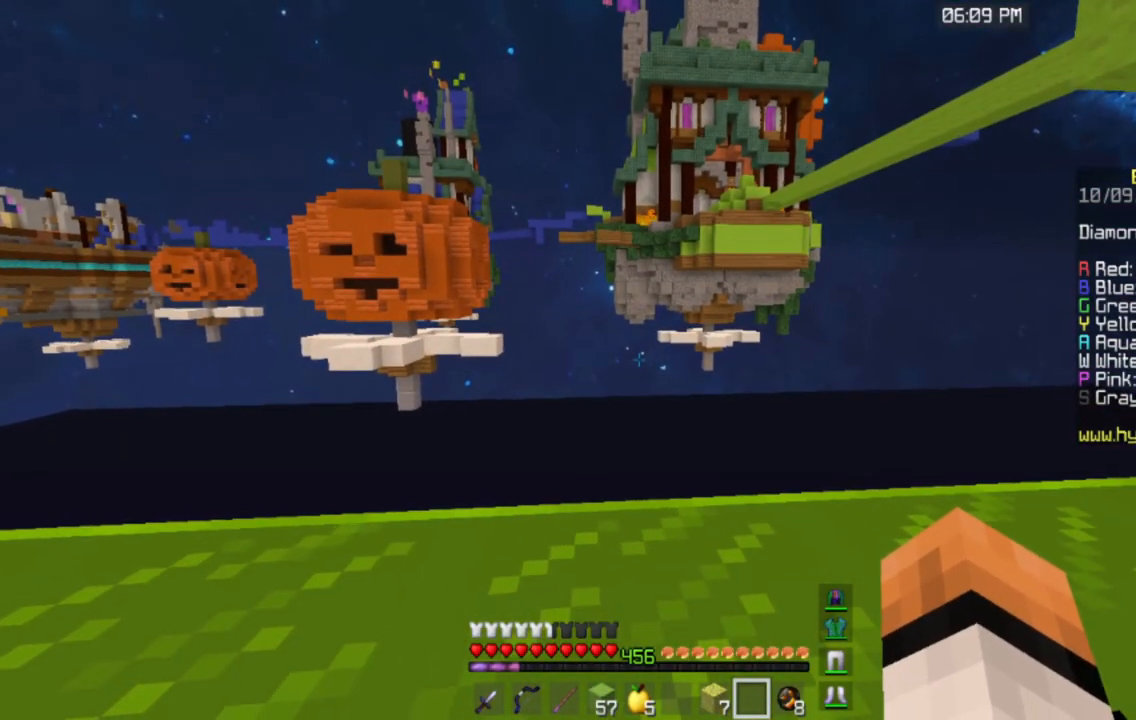
{"keys": [], "mouse": [], "events": []}
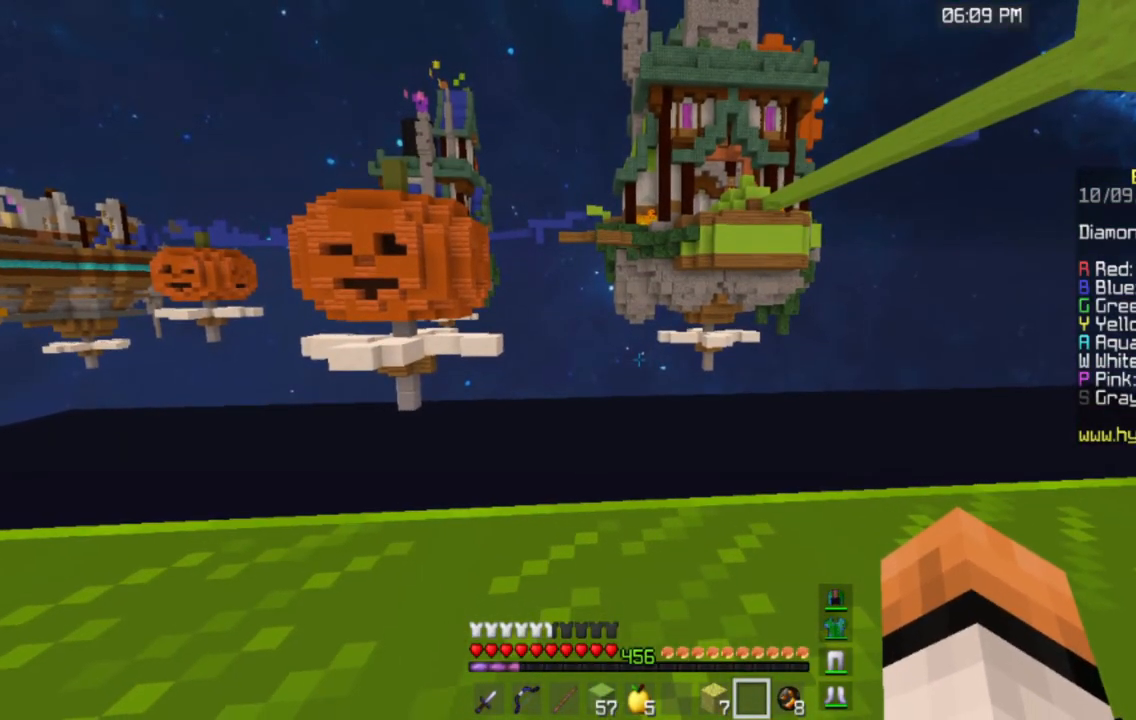
{"keys": [], "mouse": [], "events": []}
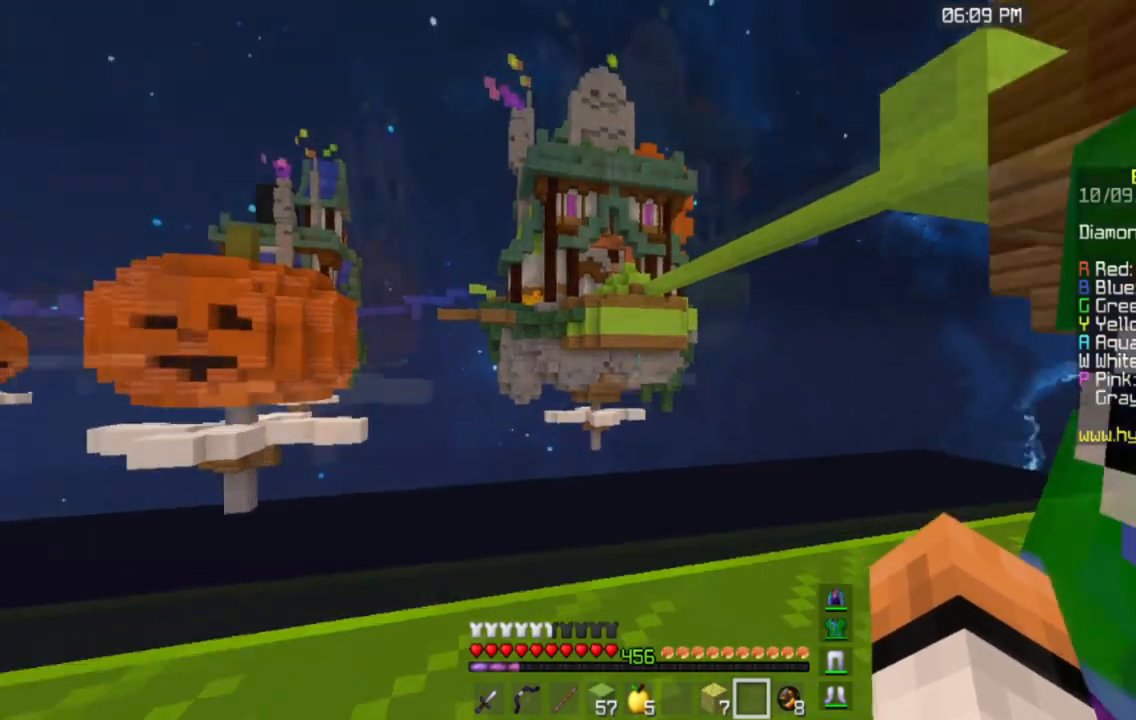
{"keys": ["a", "s"], "mouse": ["left"]}
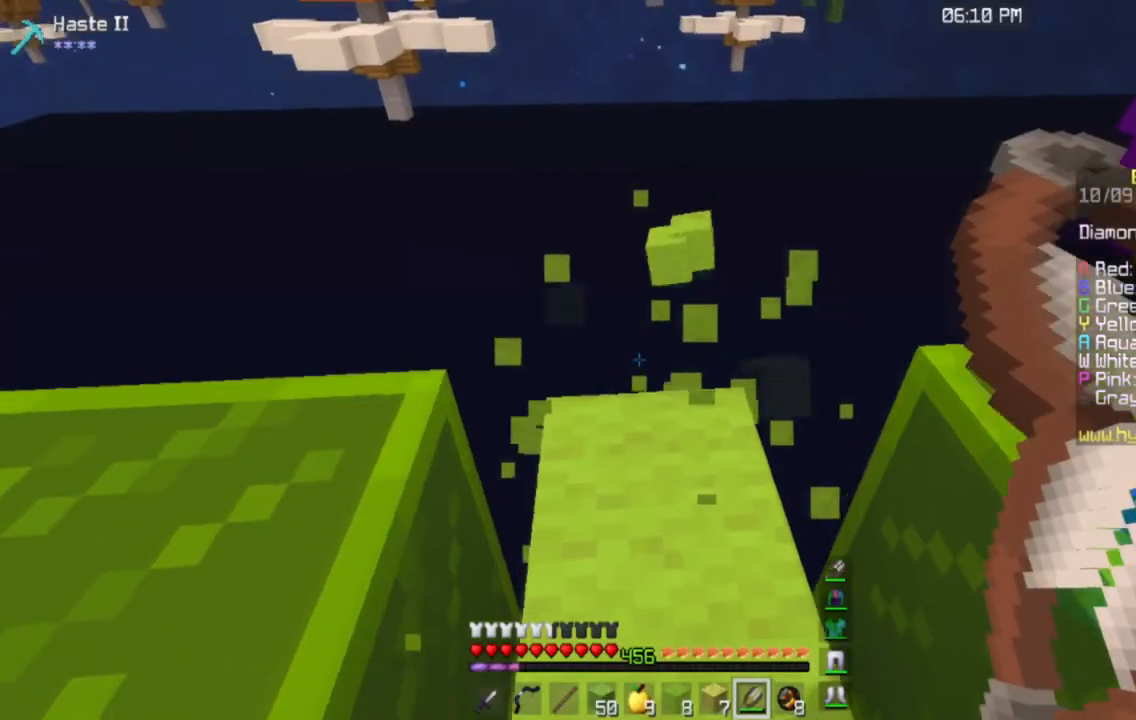
{"keys": [], "mouse": ["left"], "events": [[33, "a", "up"], [184, "mouse_left", "up"], [300, "mouse_left", "down"], [417, "s", "up"]]}
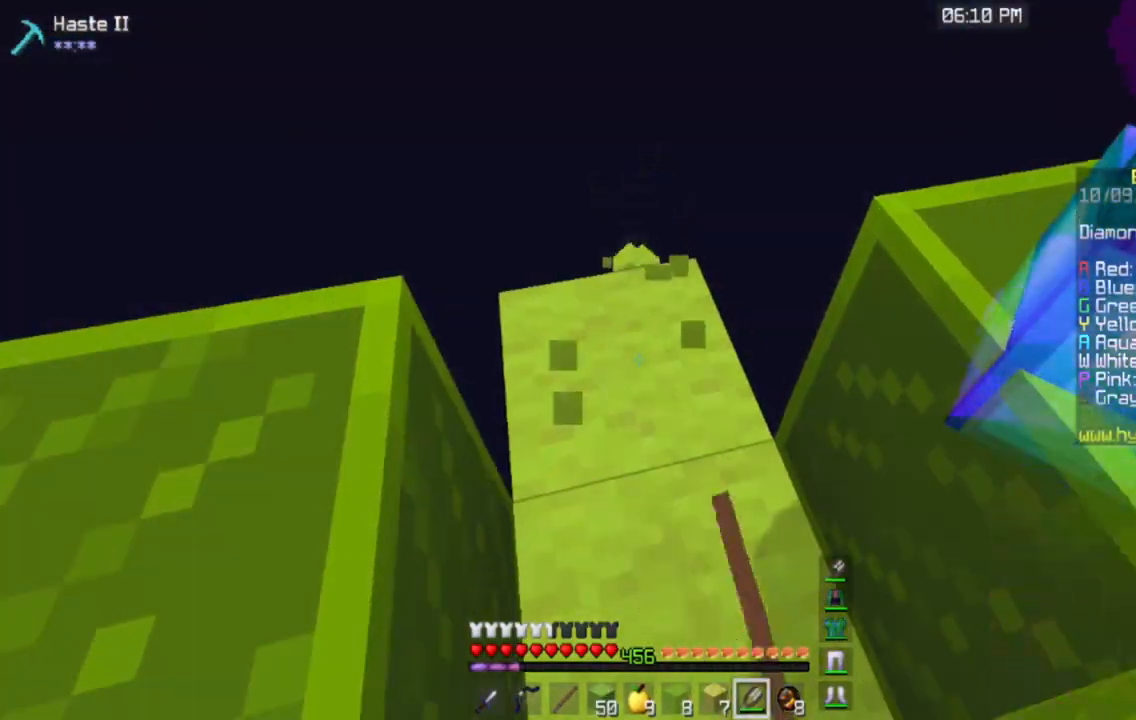
{"keys": ["a", "s", "space"], "mouse": [], "events": [[166, "mouse_left", "up"], [183, "s", "down"], [367, "space", "down"], [400, "a", "down"]]}
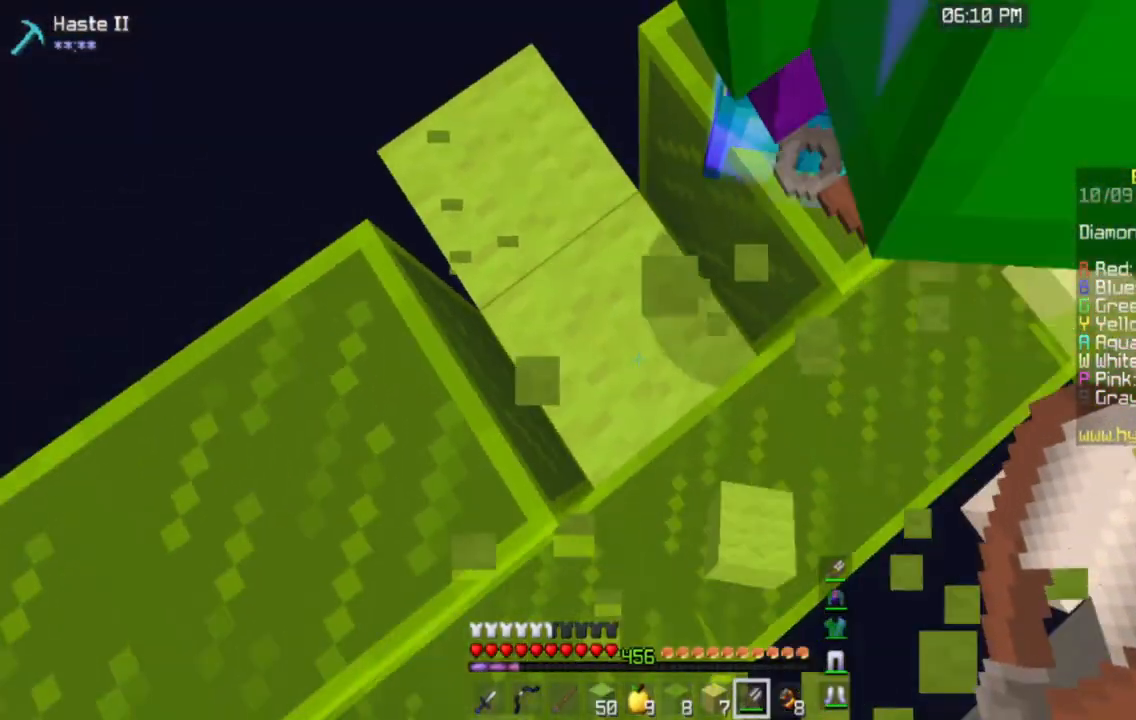
{"keys": ["s"], "mouse": [], "events": [[150, "a", "up"], [167, "space", "up"]]}
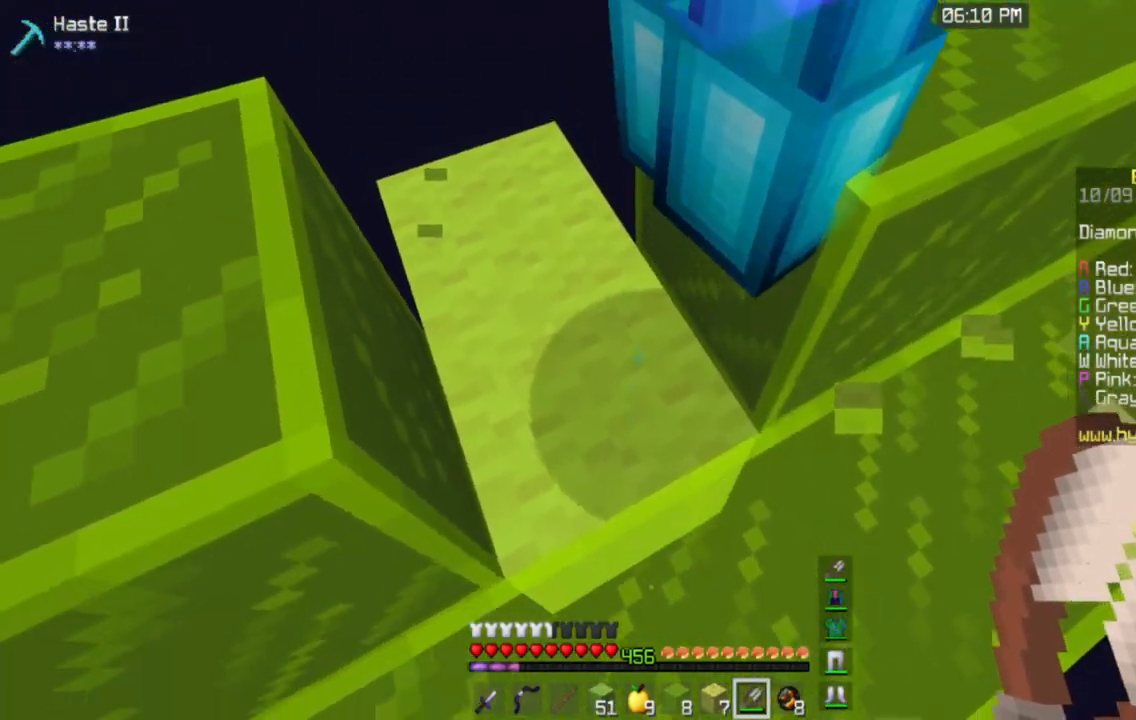
{"keys": [], "mouse": [], "events": [[50, "mouse_left", "down"], [116, "a", "down"], [133, "s", "up"], [367, "a", "up"], [433, "mouse_left", "up"]]}
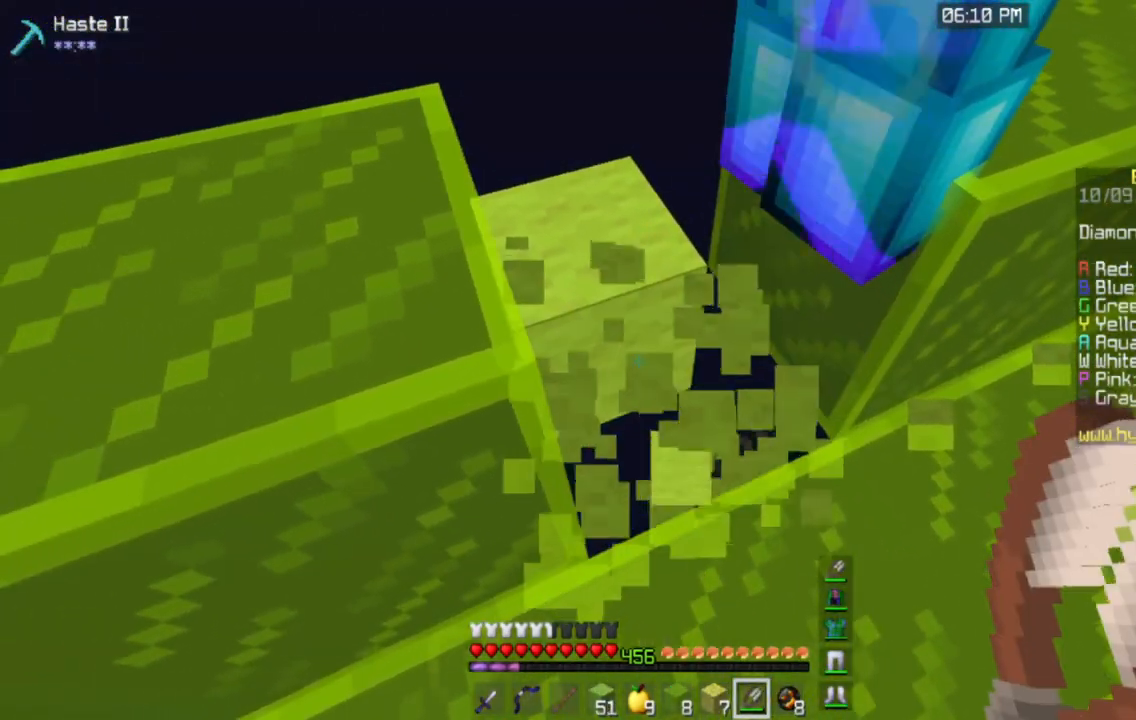
{"keys": [], "mouse": [], "events": []}
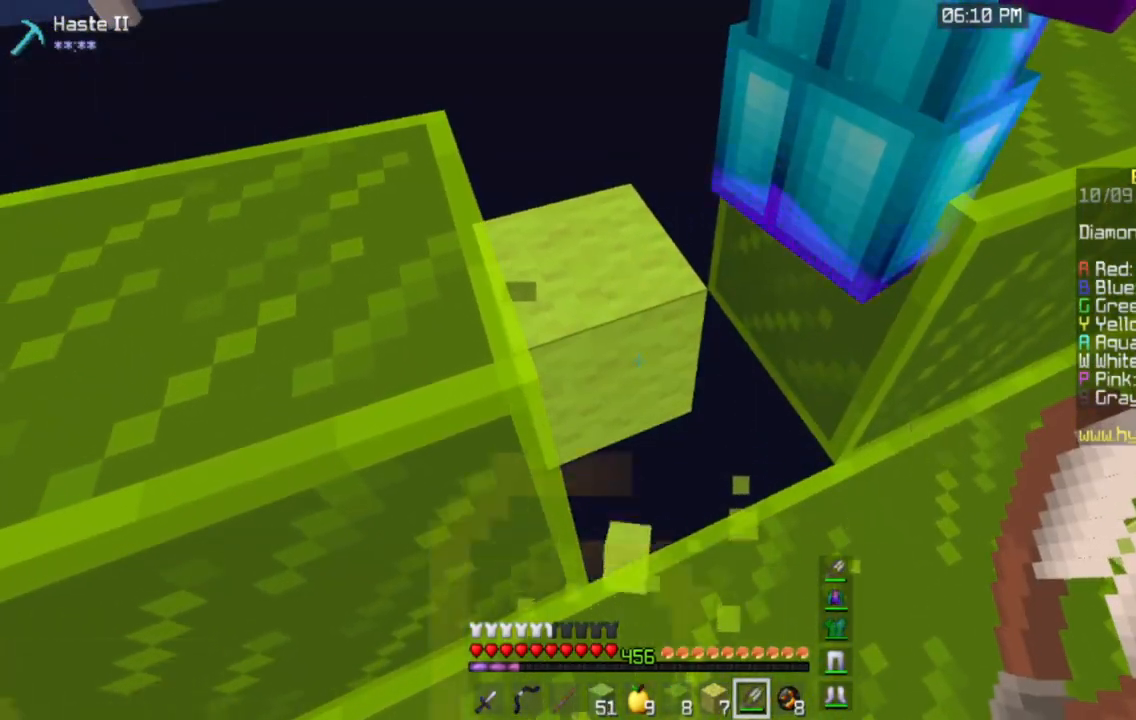
{"keys": [], "mouse": [], "events": [[200, "mouse_right", "down"], [417, "mouse_right", "up"]]}
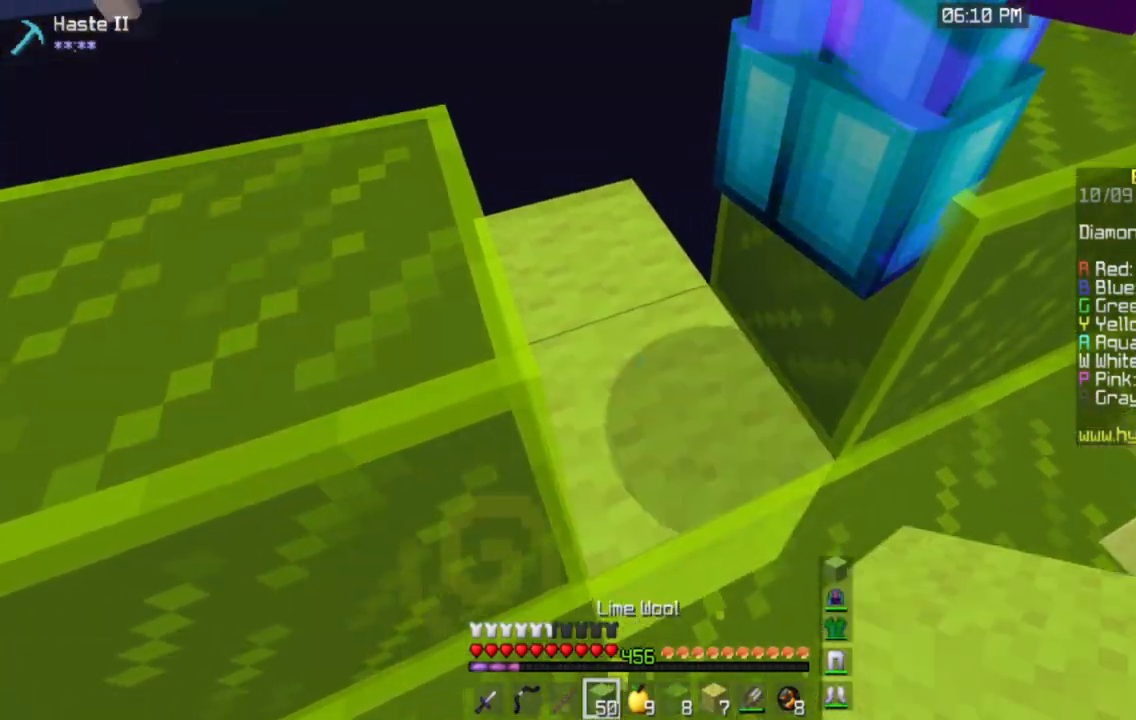
{"keys": ["a"], "mouse": [], "events": [[384, "a", "down"]]}
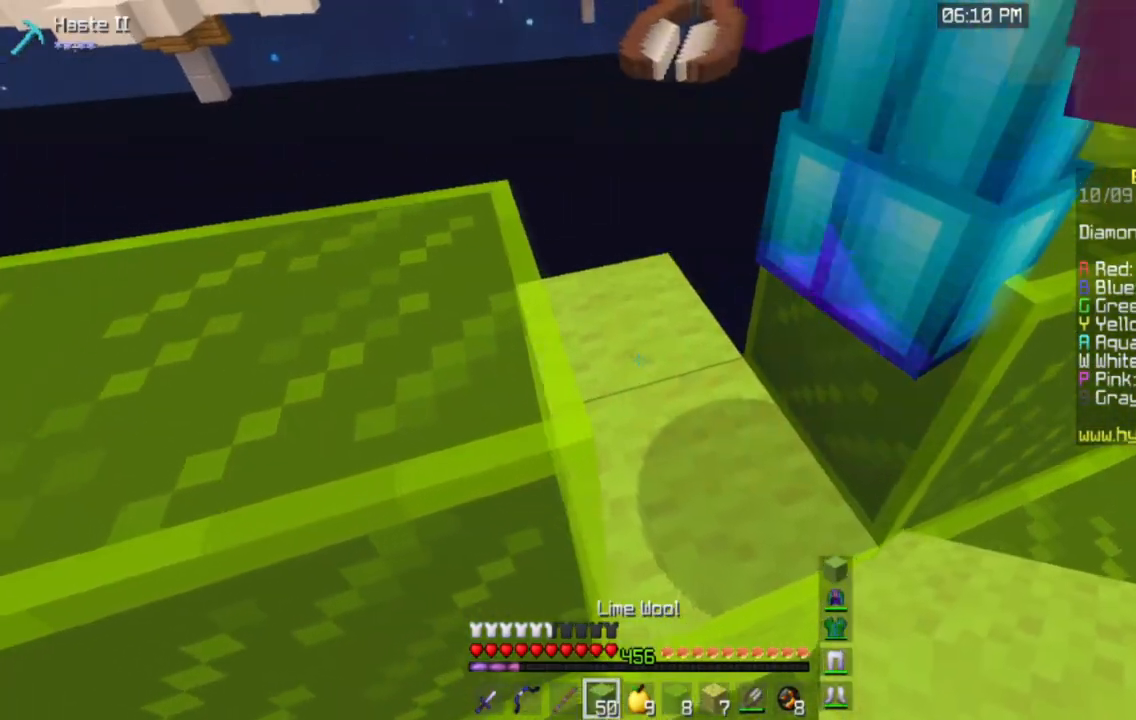
{"keys": ["a"], "mouse": [], "events": [[233, "a", "up"], [367, "a", "down"]]}
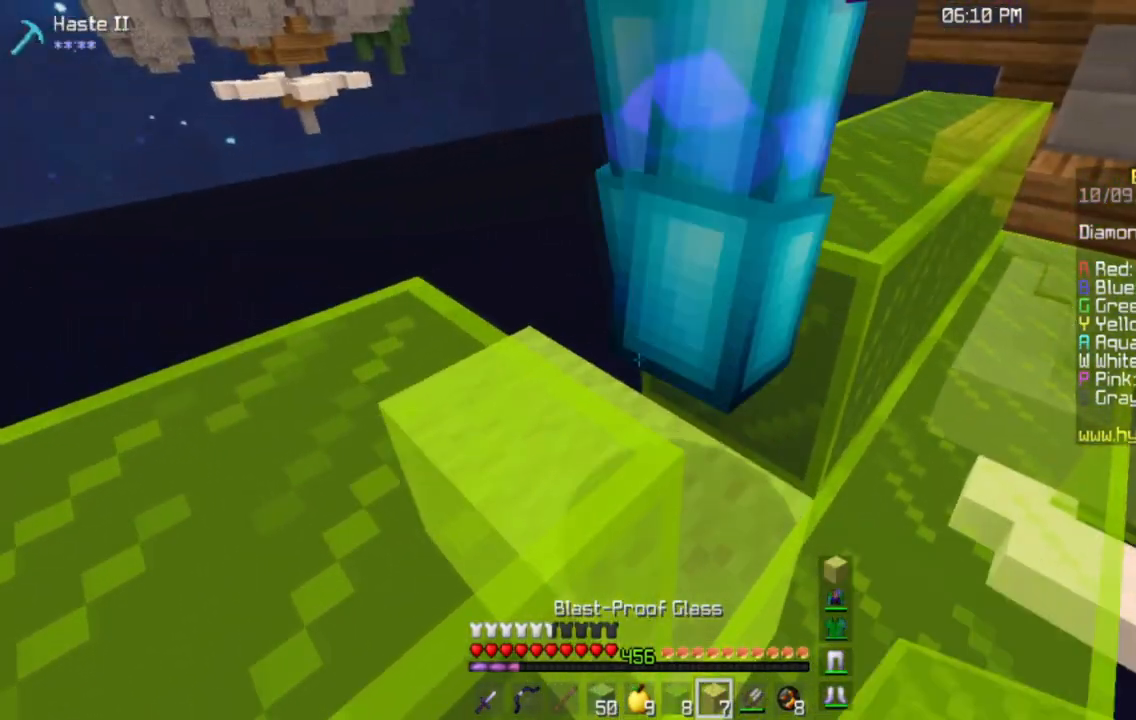
{"keys": [], "mouse": [], "events": [[67, "a", "up"], [151, "s", "down"], [501, "s", "up"]]}
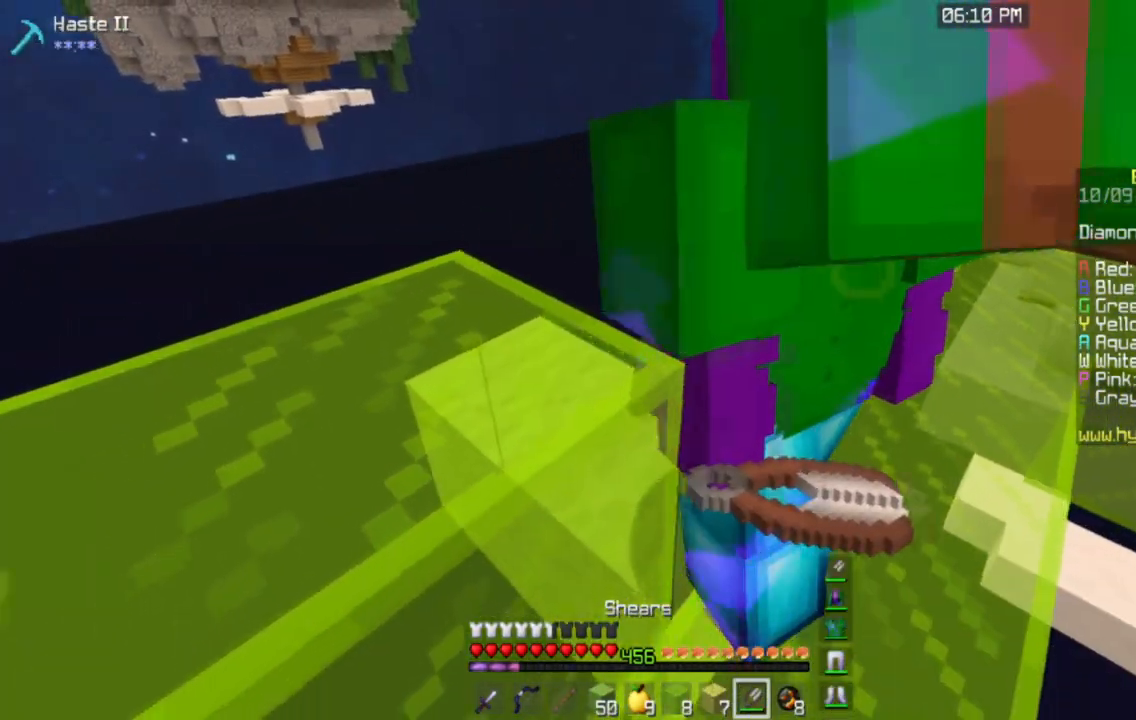
{"keys": [], "mouse": ["left"], "events": [[50, "w", "down"], [67, "d", "down"], [384, "d", "up"], [400, "w", "up"], [484, "mouse_left", "down"]]}
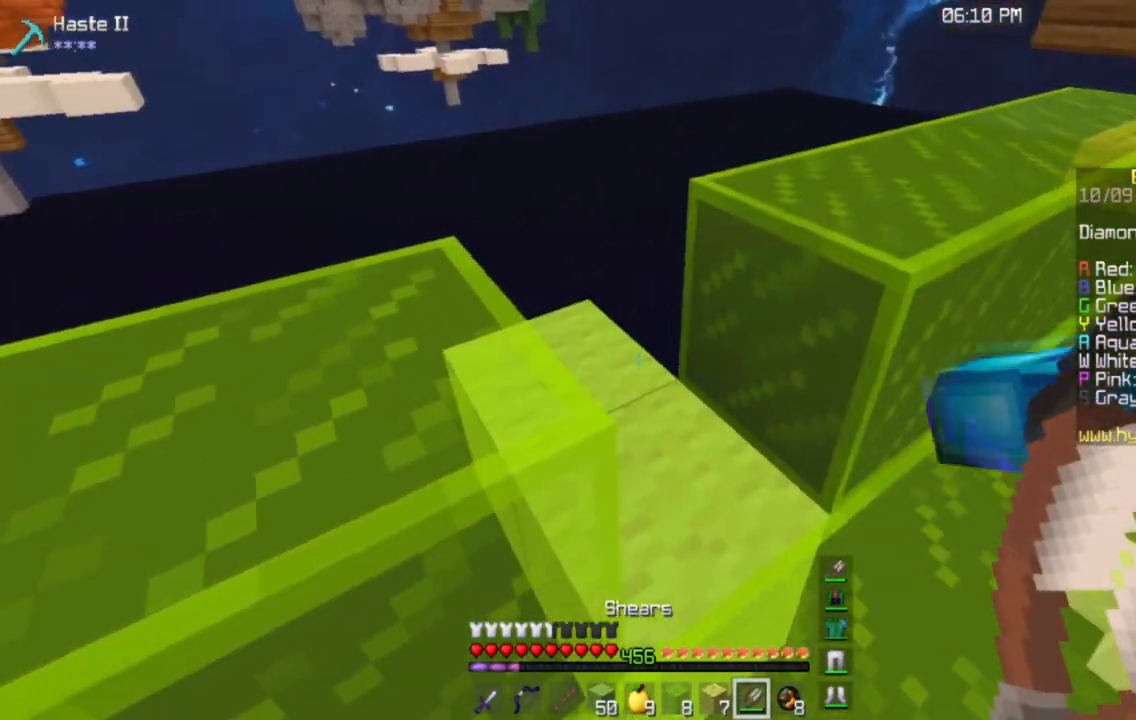
{"keys": [], "mouse": ["left"], "events": []}
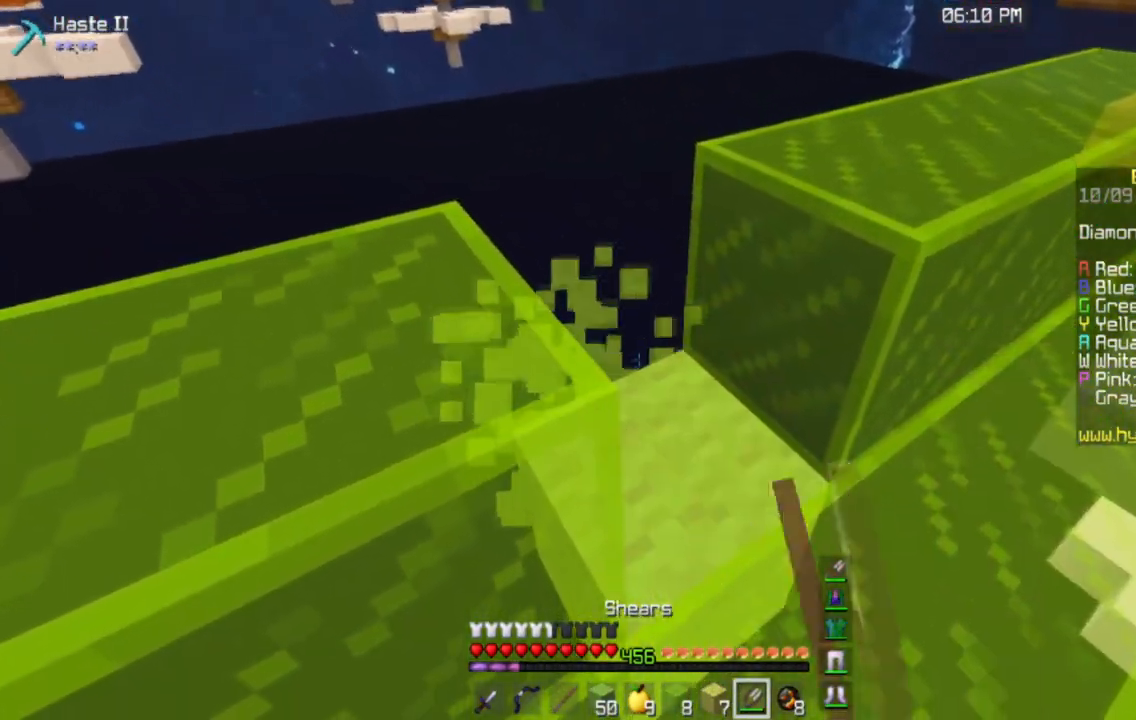
{"keys": [], "mouse": ["left"], "events": []}
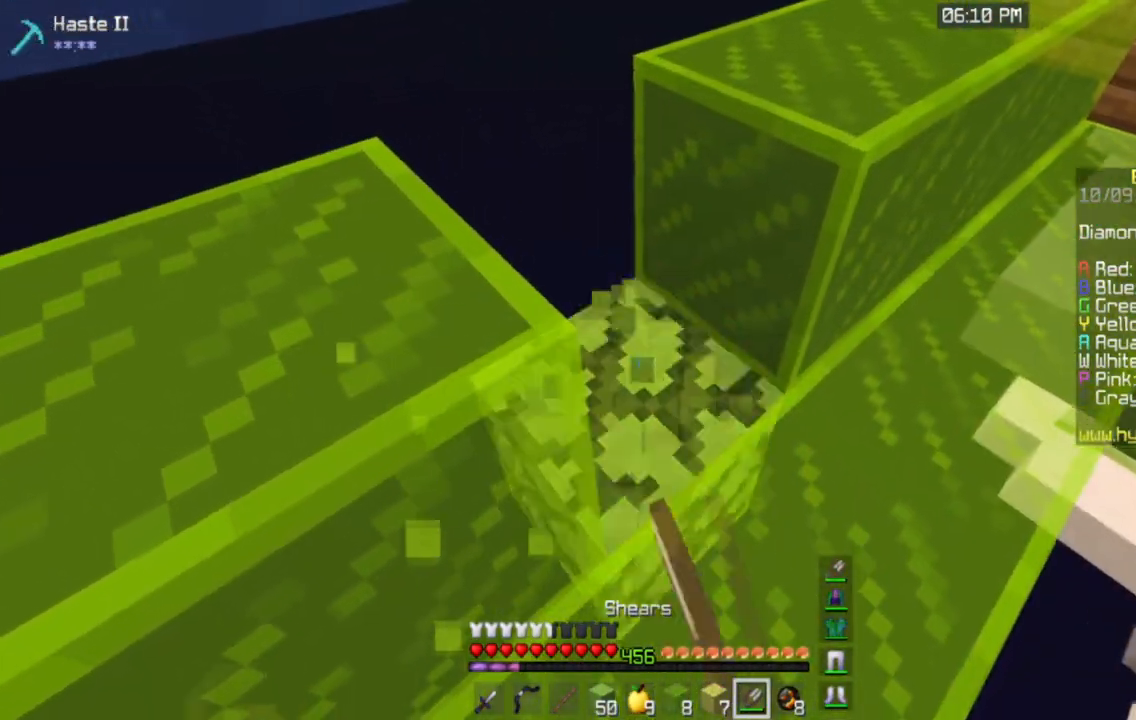
{"keys": [], "mouse": [], "events": [[317, "mouse_left", "up"]]}
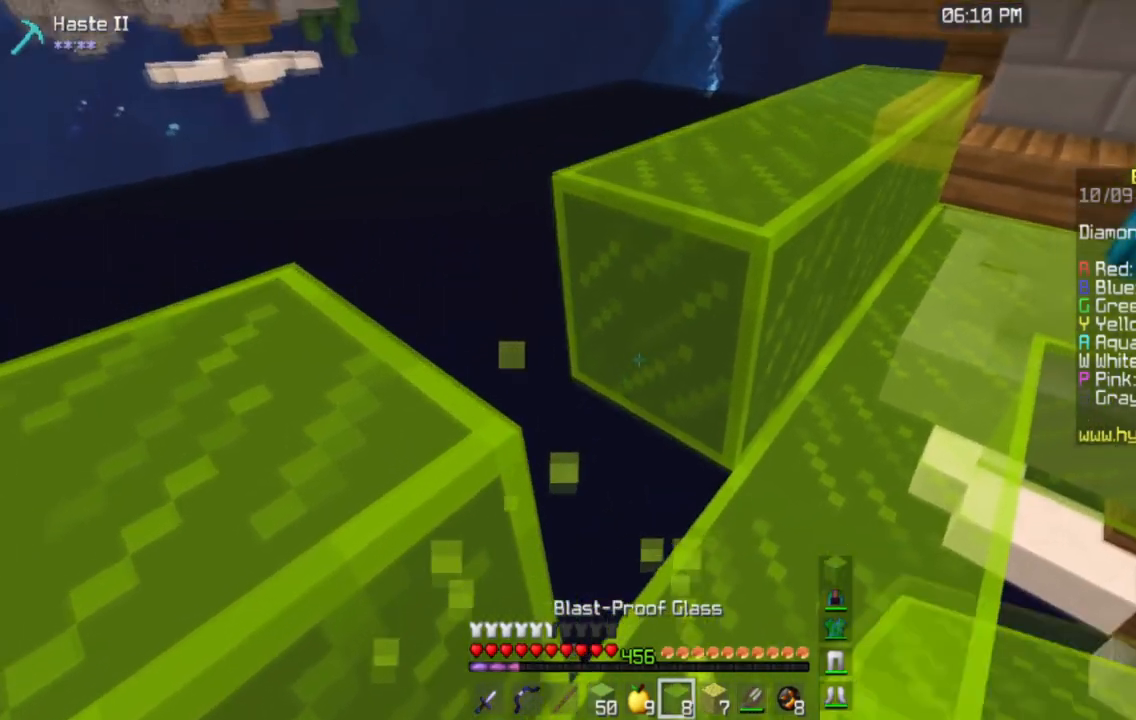
{"keys": [], "mouse": [], "events": [[100, "mouse_right", "down"], [317, "mouse_right", "up"]]}